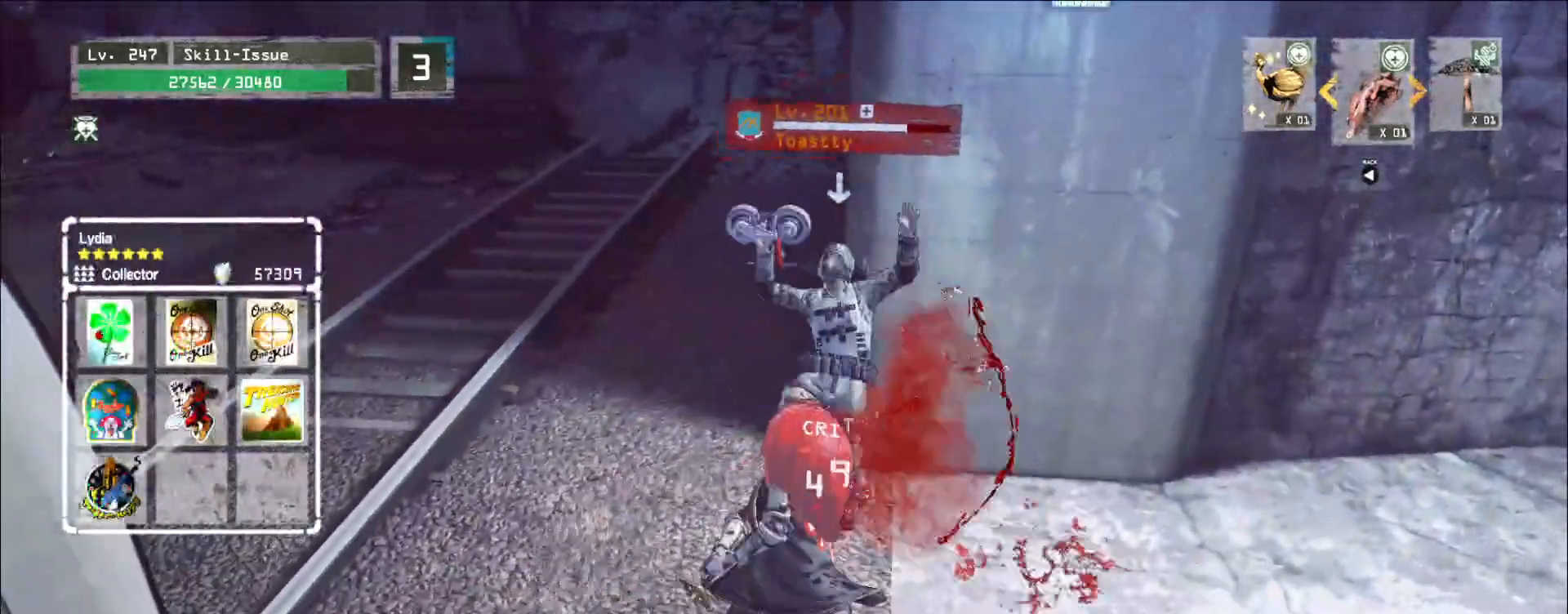
Gameplay with keyboard and mouse; each line is a JSON object with the keys and mouse buttons held at the frame after it. "events" lists presses ("down") and releases ("up") of "1", "2", "3", "4", "5", "a", "alt", "b", "c", "ctrl", "d", "e", "f", "g", "q", "r", "s", "shift", "space", "t", "tab", "v", "w", "x", "z", "mouse_left", "mouse_wheel", "mouse_right", "mouse_mb4" and "mouse_mb5" between this image and that frame as [ms after this image, input, new state], when the widget could be followed in between. "mouse_left", "mouse_wheel", "mouse_right", "mouse_mb4", "mouse_mb5" = the "left", "wheel", "right", "mb4", "mb5" buttons of the "mouse" list. No other keys are recorded. "wheel" means that the mouse wheel is clicked or scrolled. Not read: mouse_move.
{"keys": [], "mouse": [], "events": []}
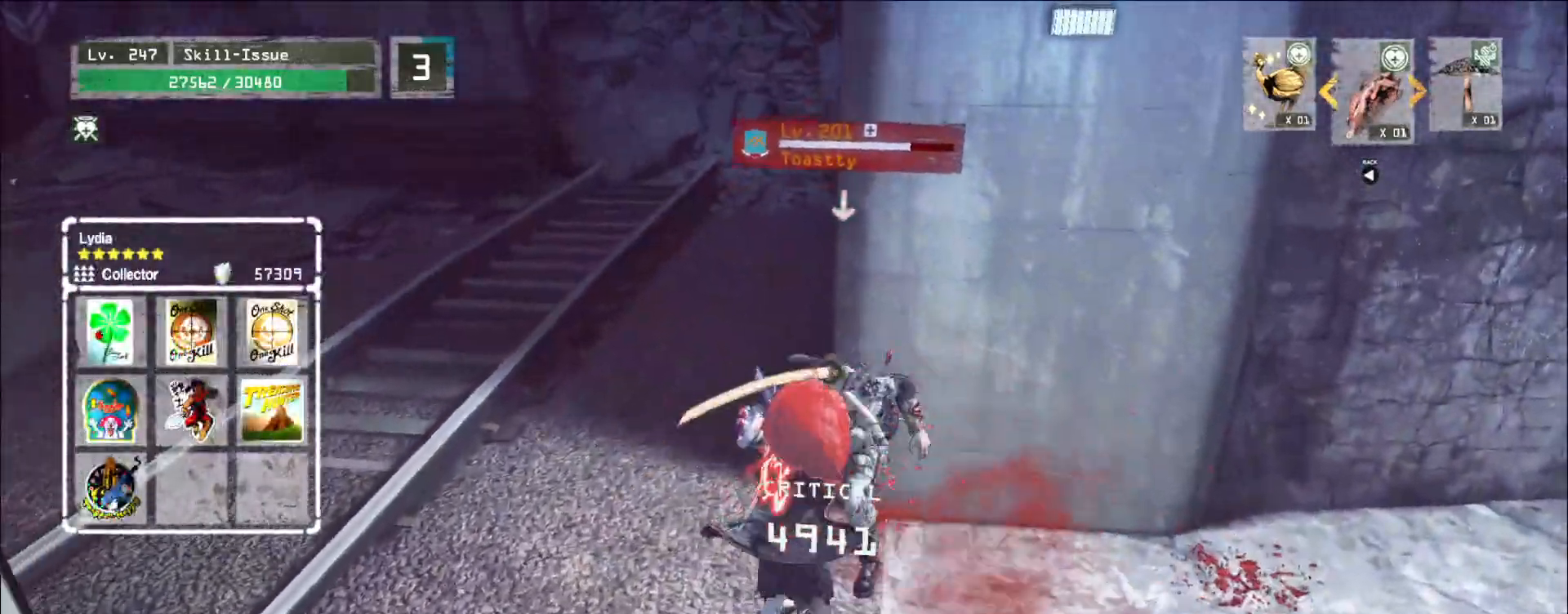
{"keys": [], "mouse": ["wheel"], "events": [[83, "q", "down"], [133, "q", "up"], [367, "mouse_wheel", "down"]]}
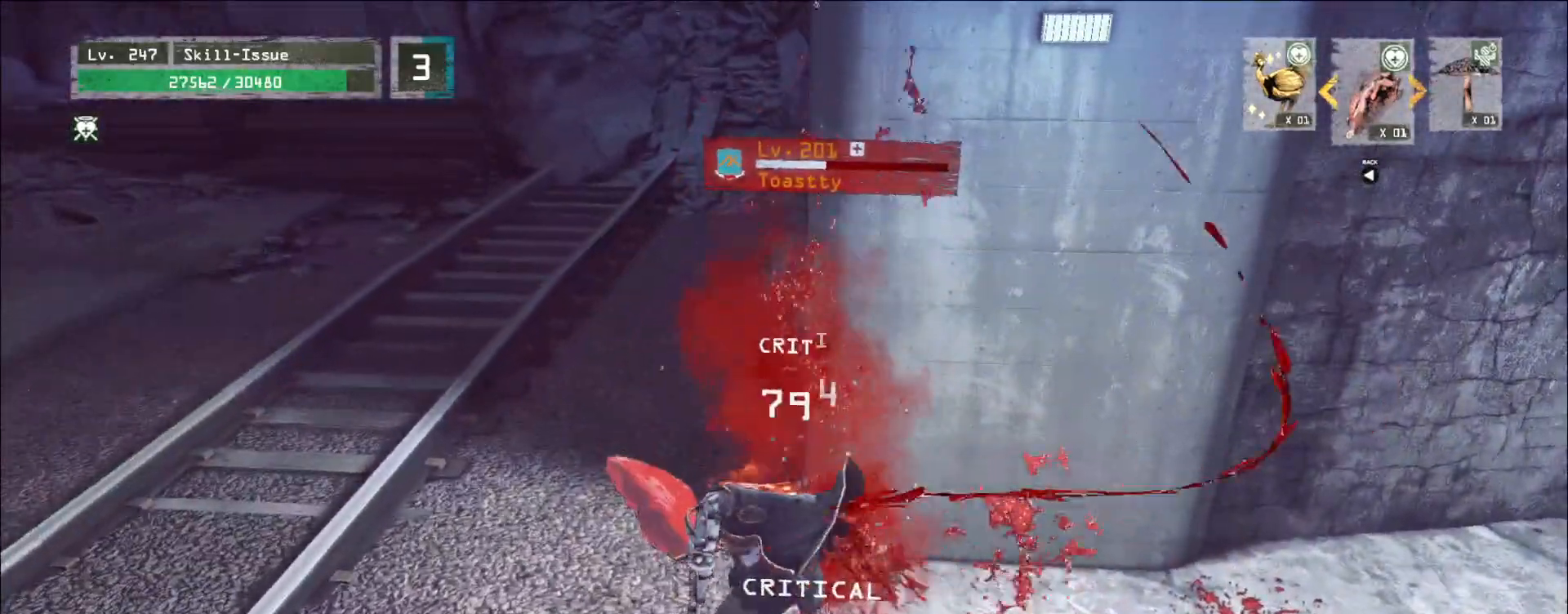
{"keys": [], "mouse": ["wheel"], "events": []}
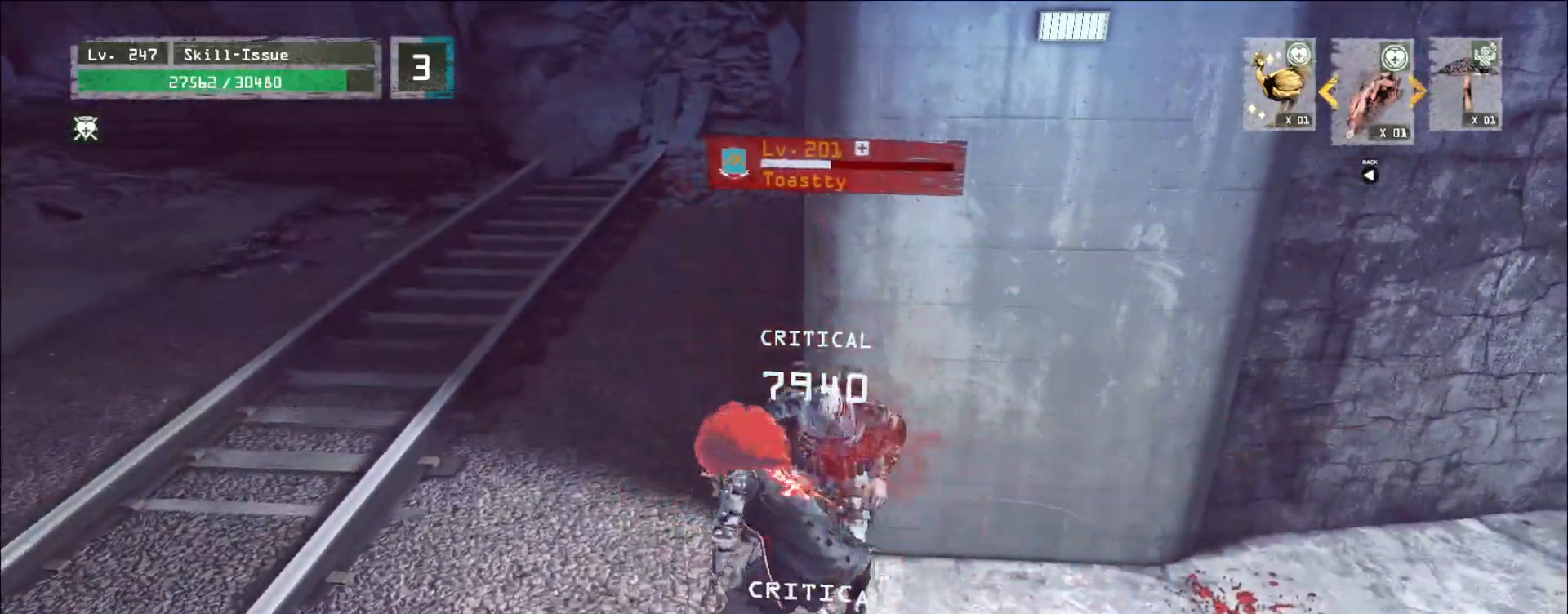
{"keys": ["a"], "mouse": [], "events": [[150, "d", "down"], [150, "mouse_wheel", "up"], [200, "ctrl", "down"], [300, "ctrl", "up"], [483, "a", "down"], [483, "d", "up"]]}
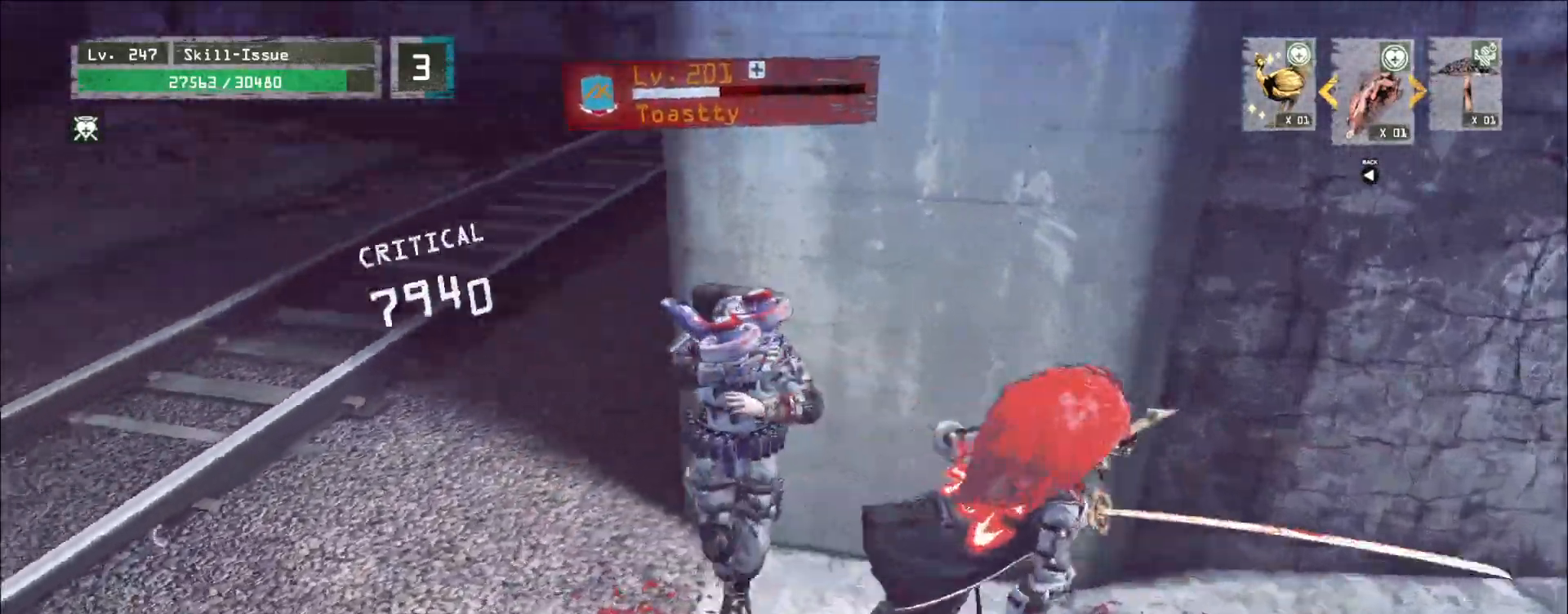
{"keys": [], "mouse": [], "events": [[117, "a", "up"], [150, "s", "down"], [367, "s", "up"]]}
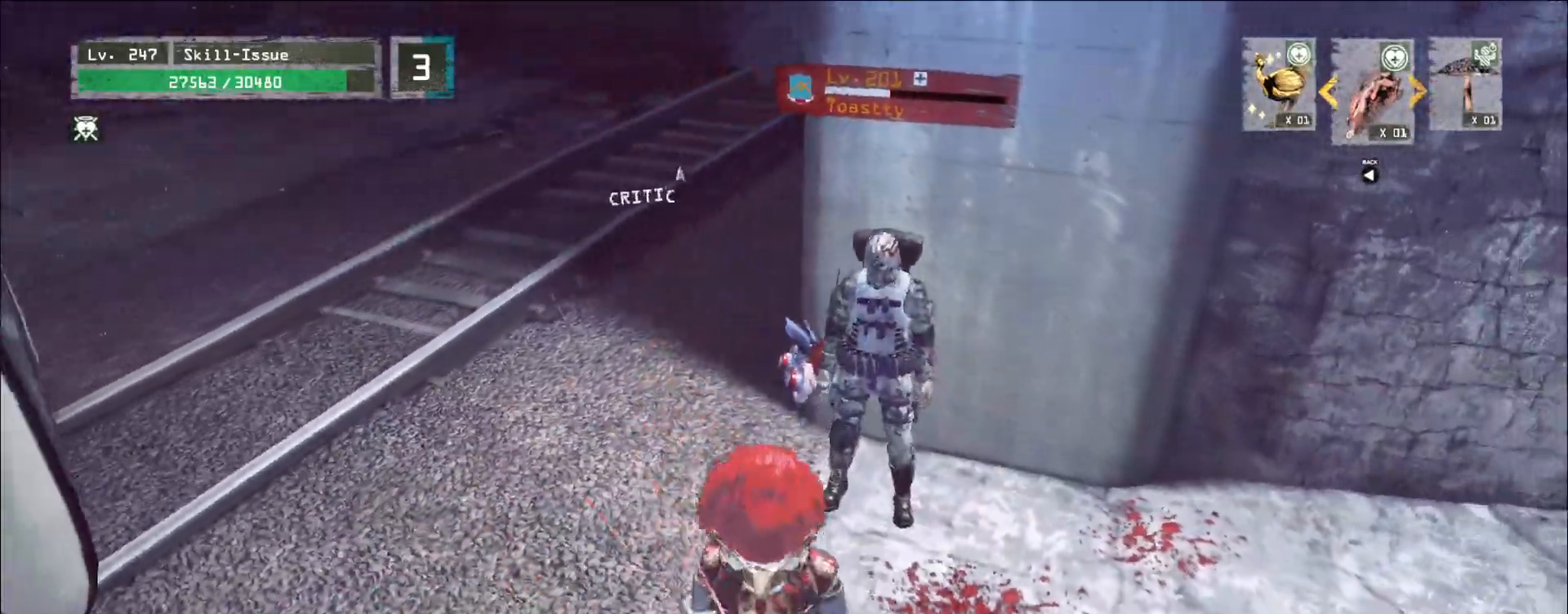
{"keys": [], "mouse": [], "events": [[350, "d", "down"], [383, "mouse_left", "down"], [400, "d", "up"], [417, "mouse_left", "up"], [417, "q", "down"], [467, "q", "up"]]}
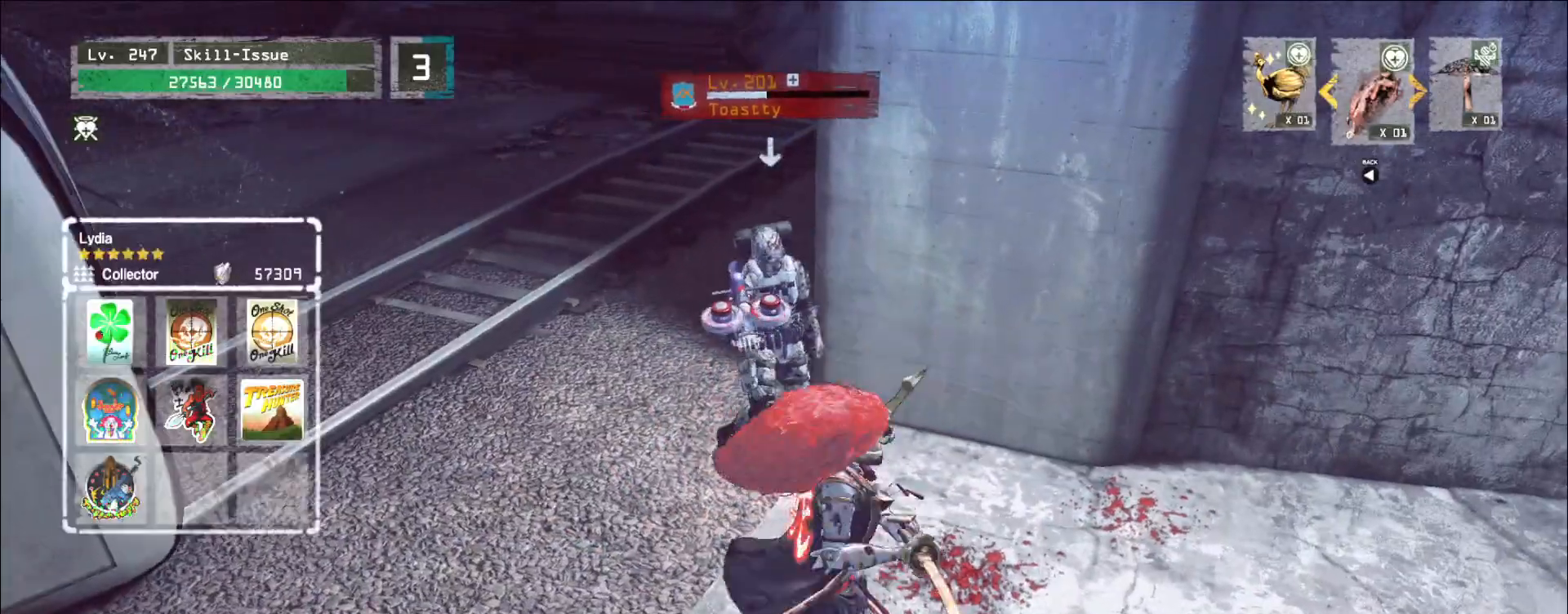
{"keys": ["q"], "mouse": [], "events": [[500, "q", "down"]]}
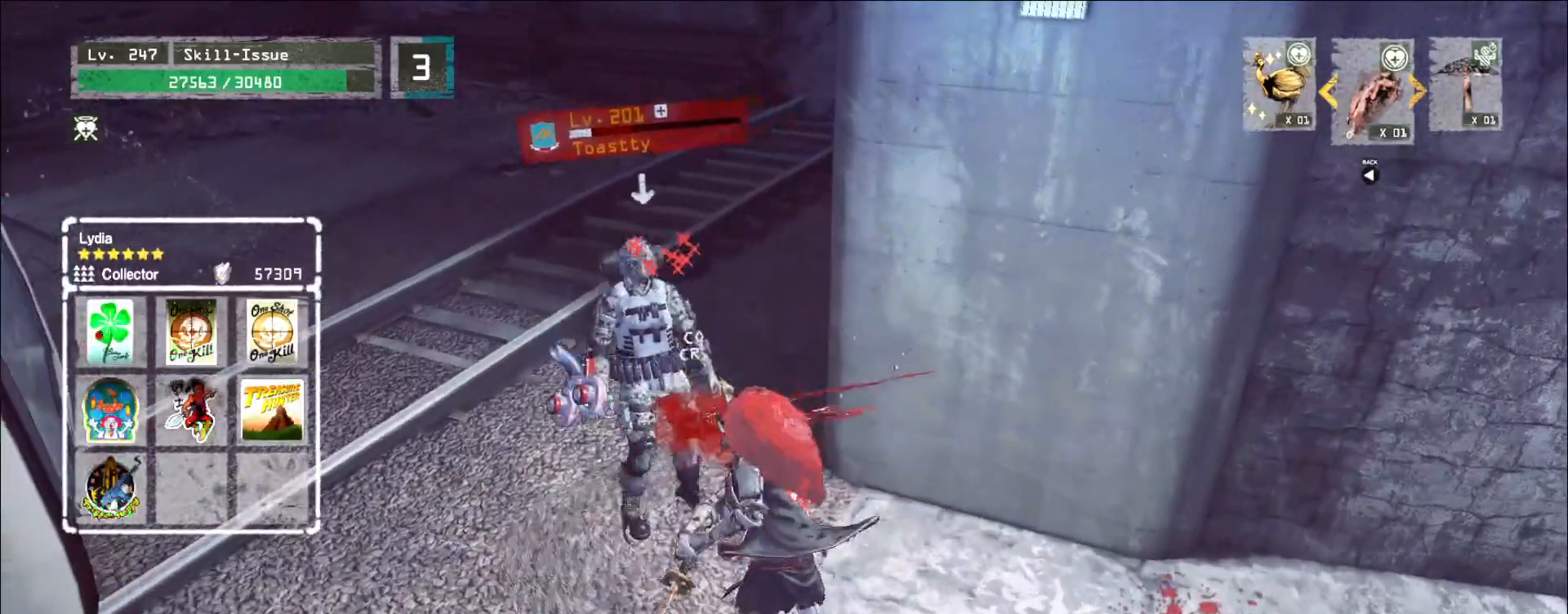
{"keys": ["w"], "mouse": [], "events": [[50, "q", "up"], [283, "w", "down"]]}
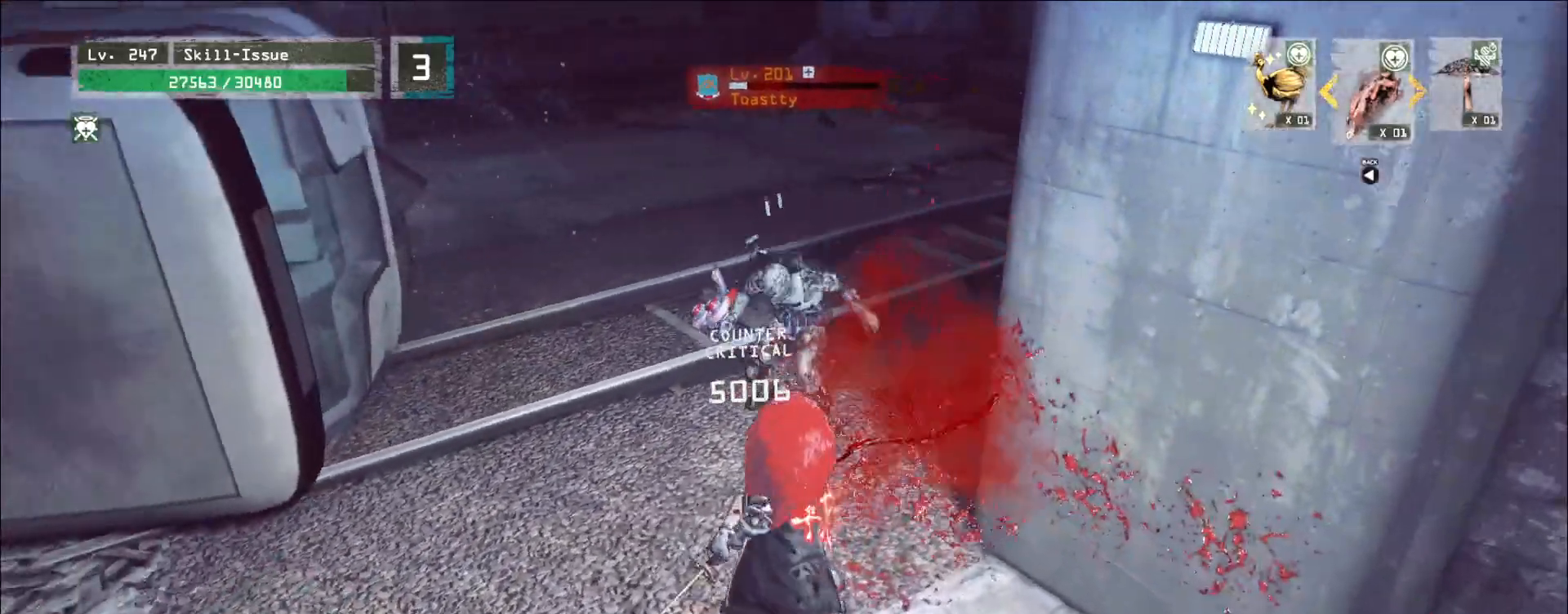
{"keys": ["ctrl", "w"], "mouse": [], "events": [[483, "ctrl", "down"]]}
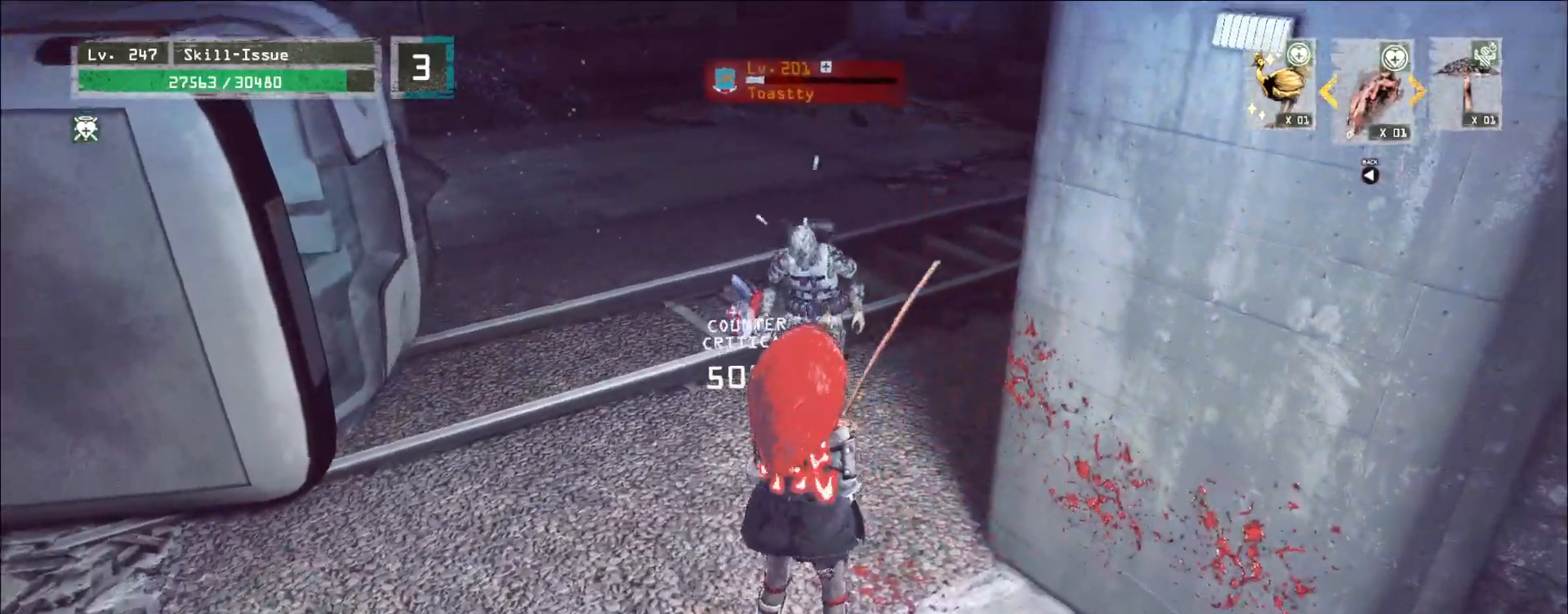
{"keys": ["w"], "mouse": [], "events": [[50, "ctrl", "up"]]}
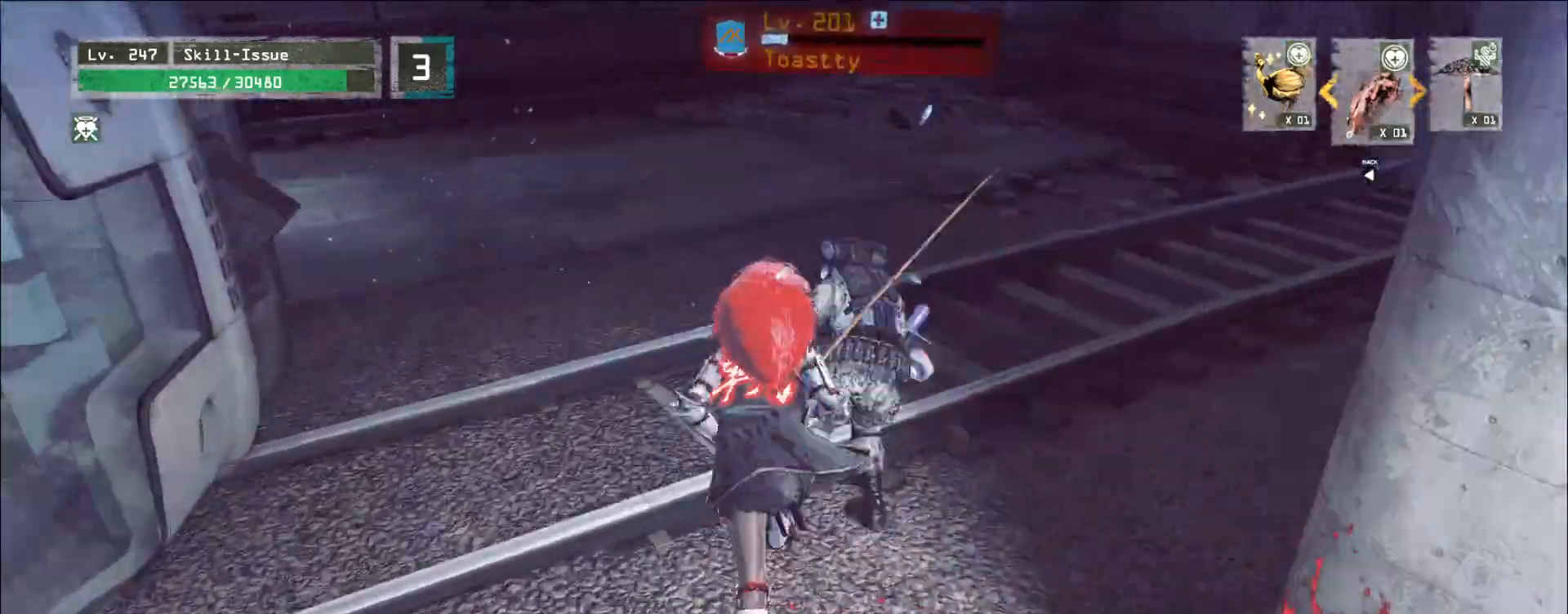
{"keys": [], "mouse": [], "events": [[283, "mouse_left", "down"], [350, "mouse_left", "up"], [350, "q", "down"], [400, "w", "up"], [433, "q", "up"]]}
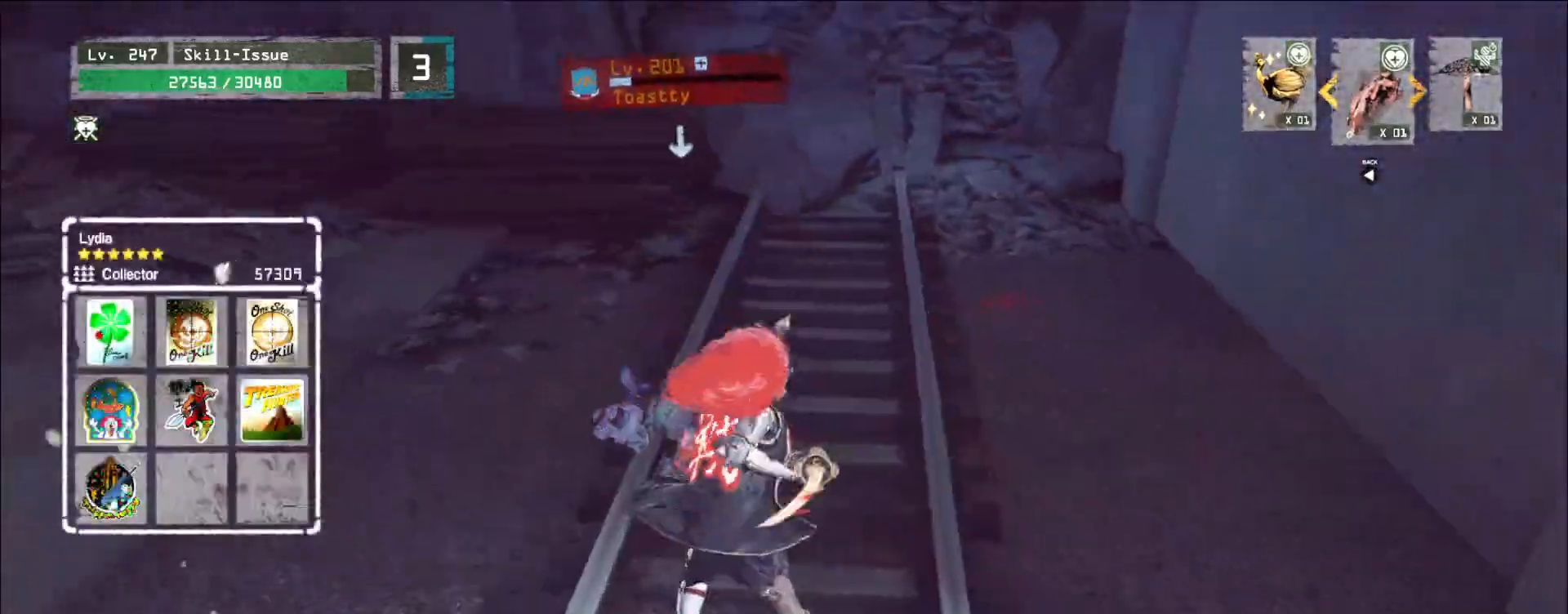
{"keys": [], "mouse": [], "events": []}
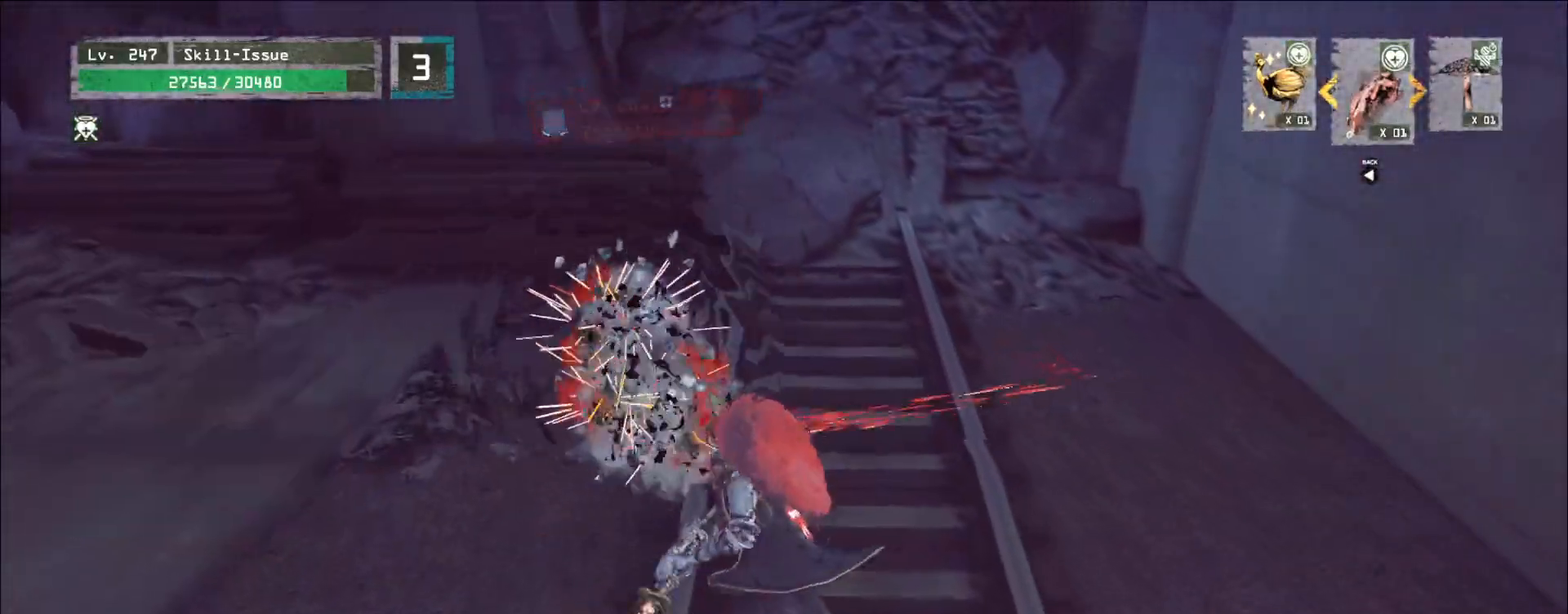
{"keys": ["w"], "mouse": [], "events": [[450, "w", "down"]]}
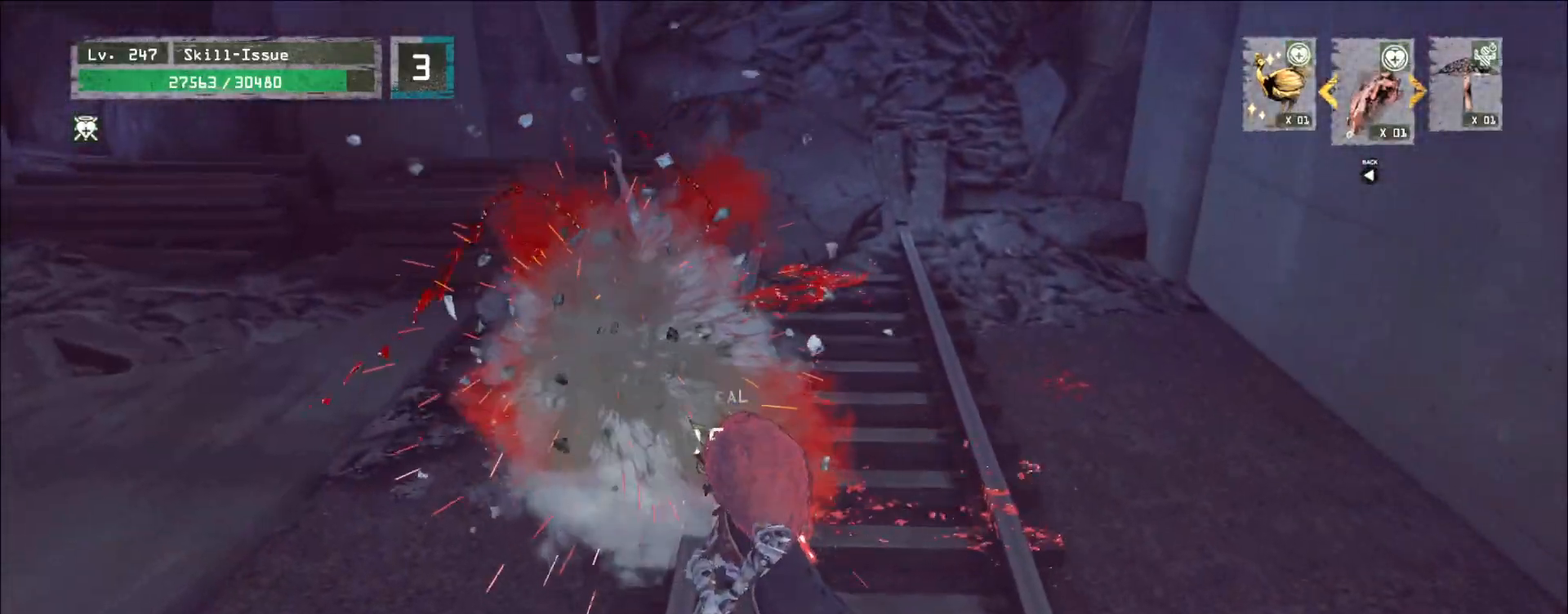
{"keys": ["w"], "mouse": [], "events": []}
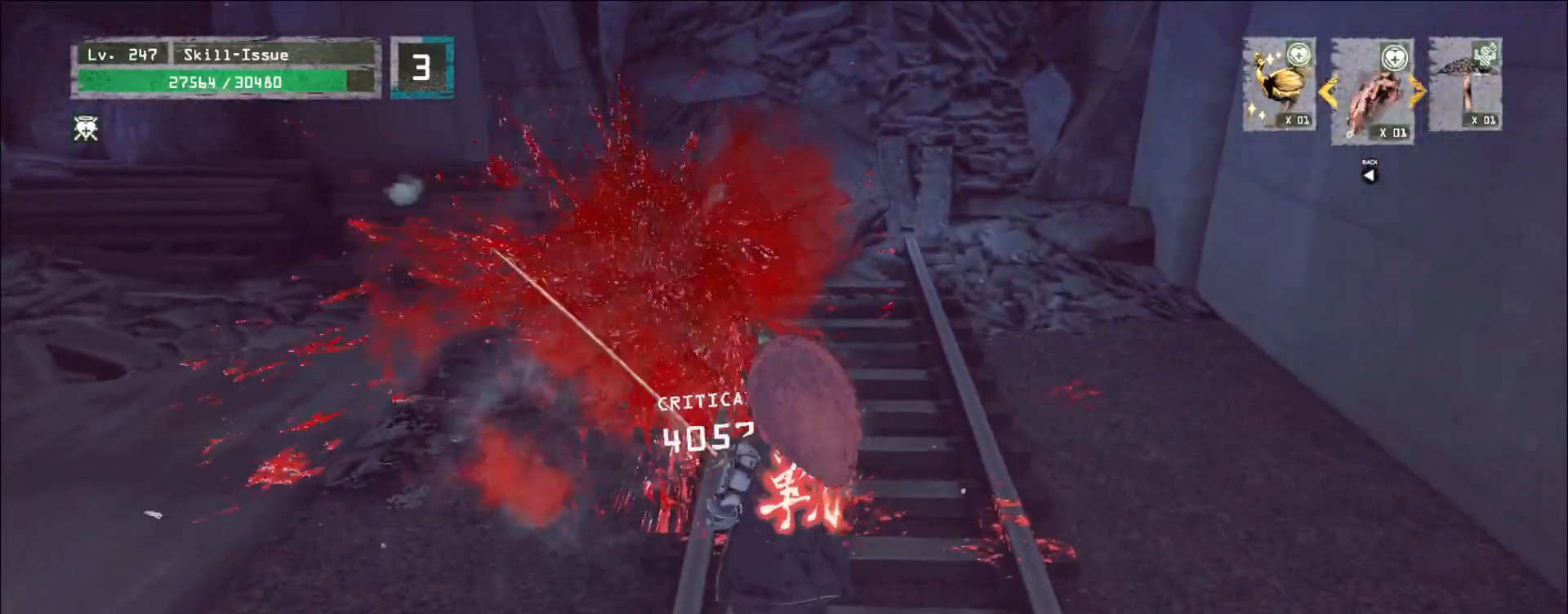
{"keys": ["alt", "w"], "mouse": [], "events": [[300, "alt", "down"]]}
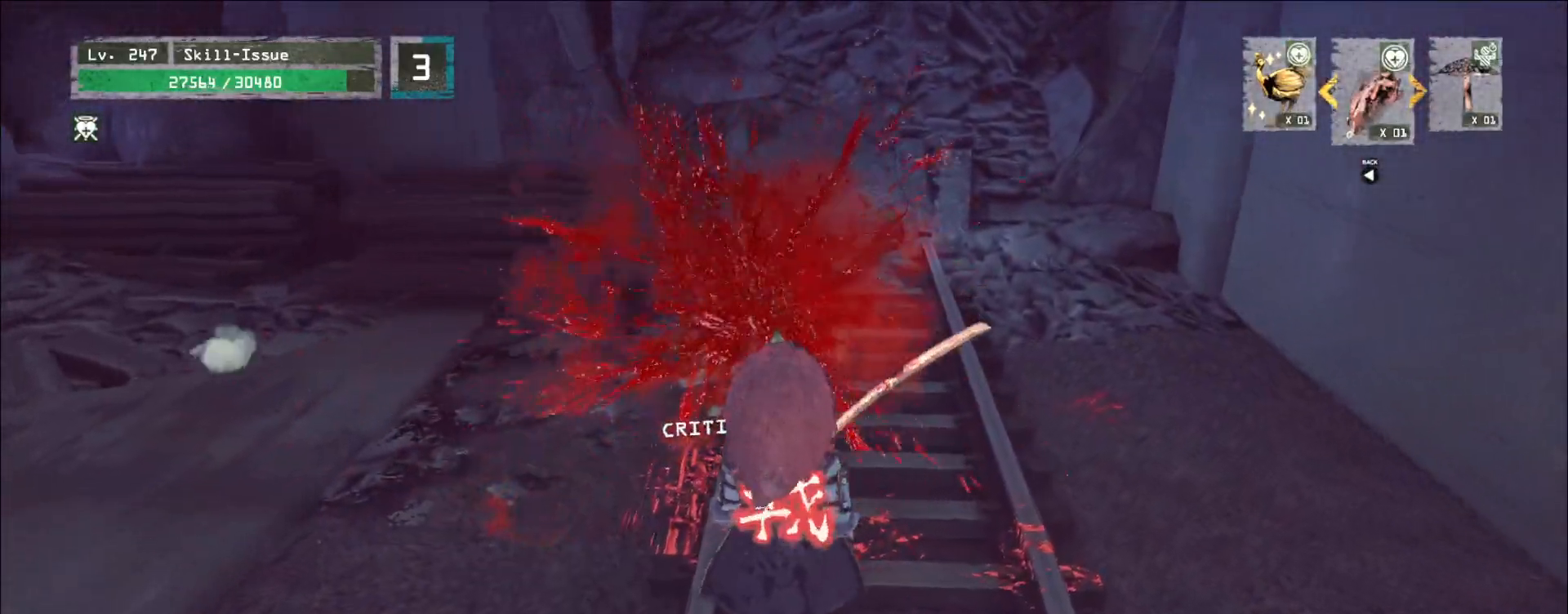
{"keys": ["alt", "w"], "mouse": [], "events": []}
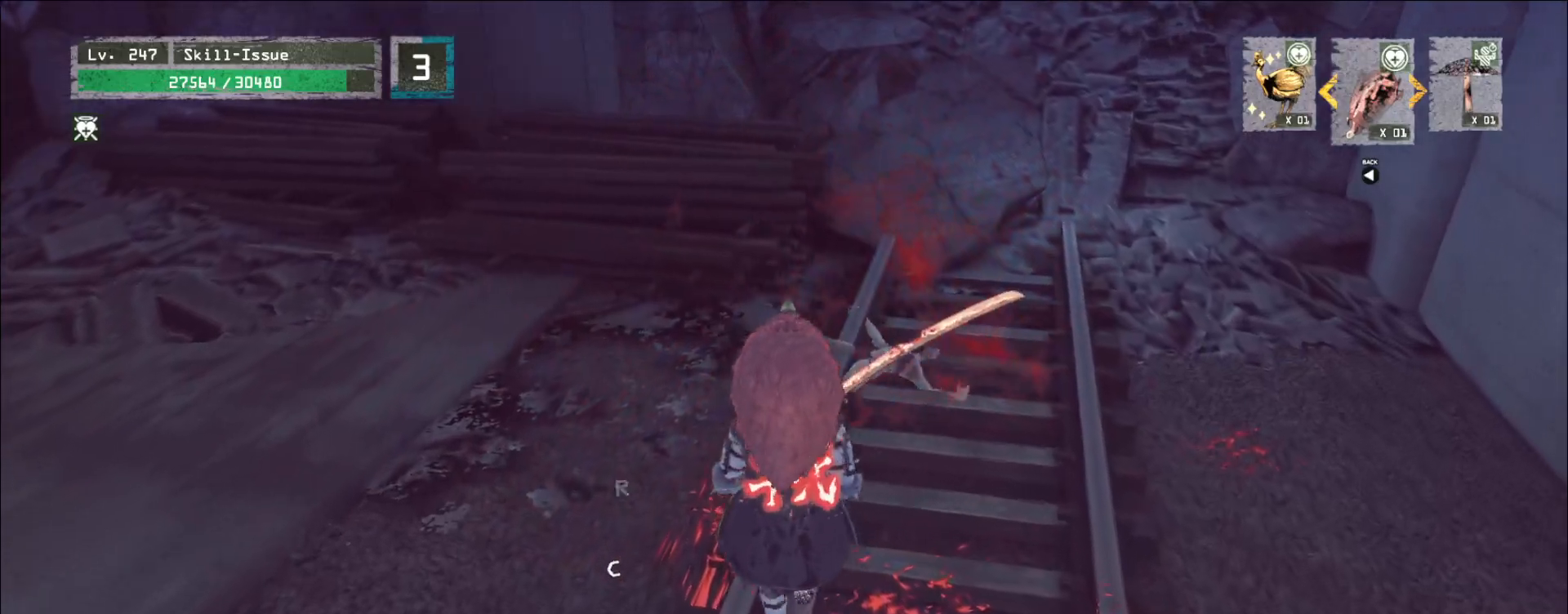
{"keys": ["alt", "w"], "mouse": [], "events": []}
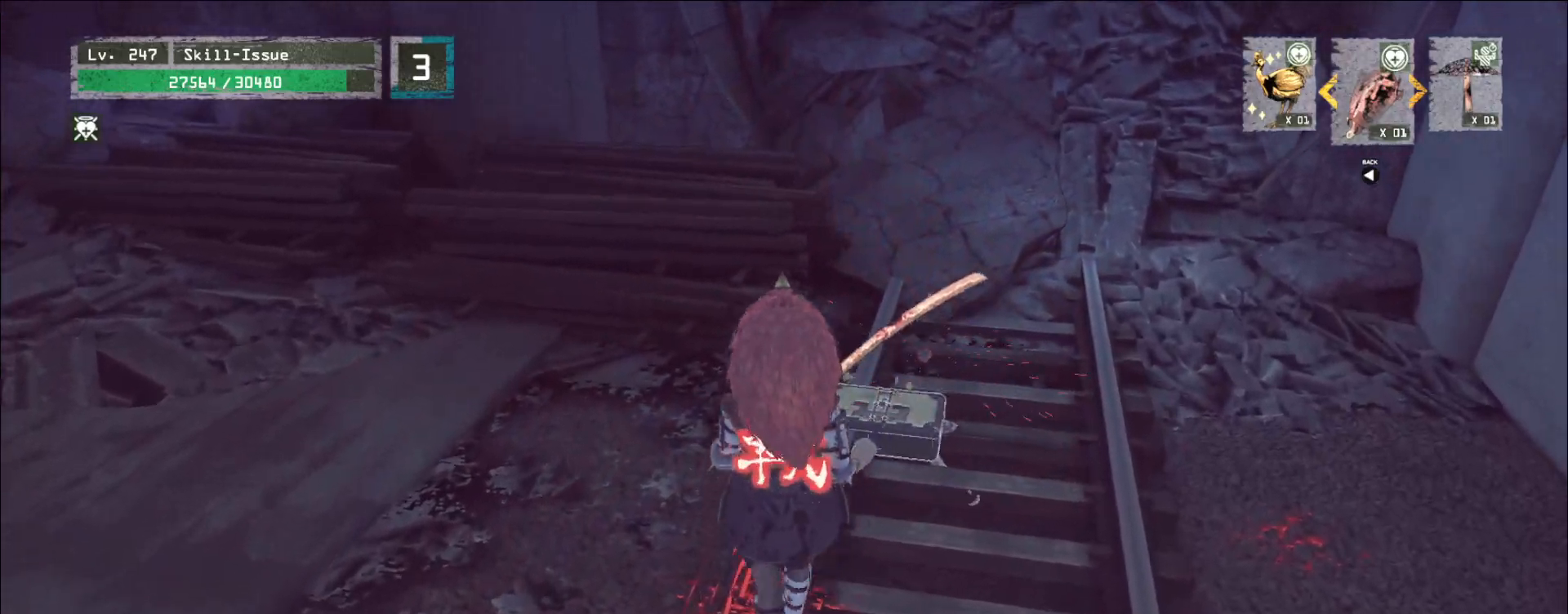
{"keys": ["alt", "w"], "mouse": [], "events": [[350, "s", "down"], [383, "s", "up"]]}
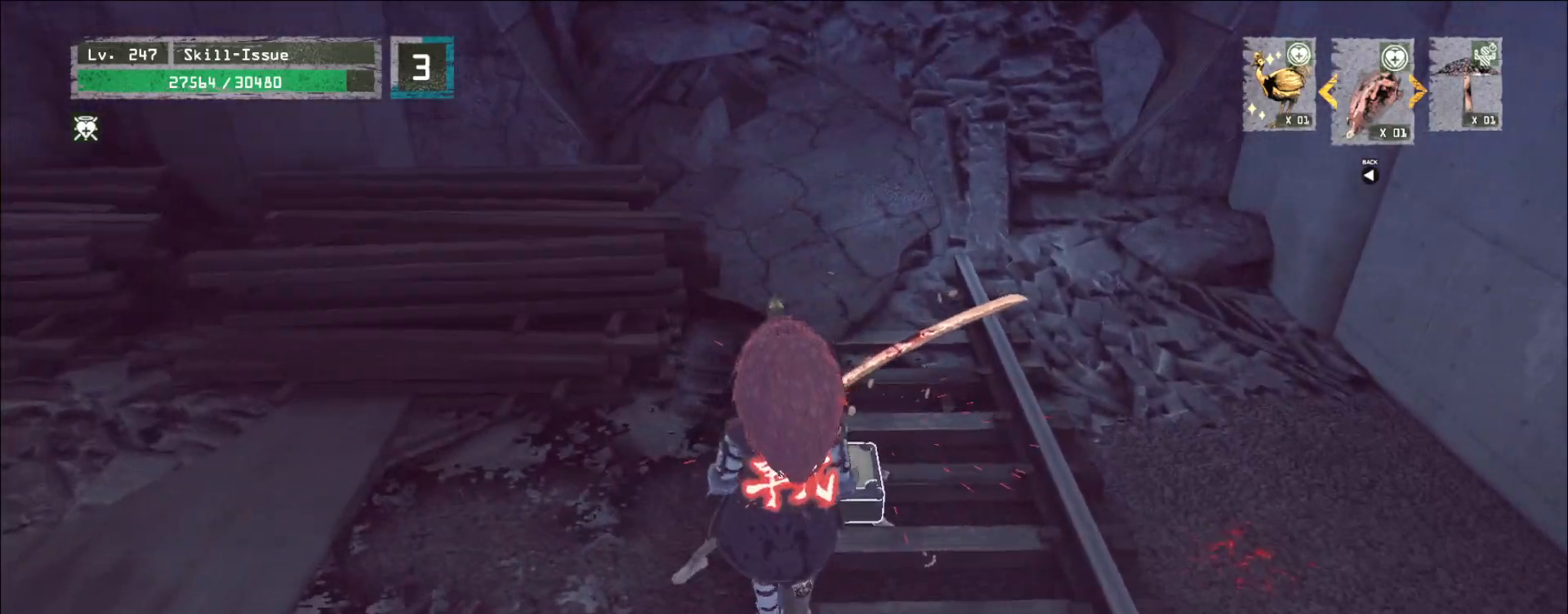
{"keys": [], "mouse": [], "events": [[333, "alt", "up"], [333, "w", "up"], [433, "f", "down"], [483, "f", "up"]]}
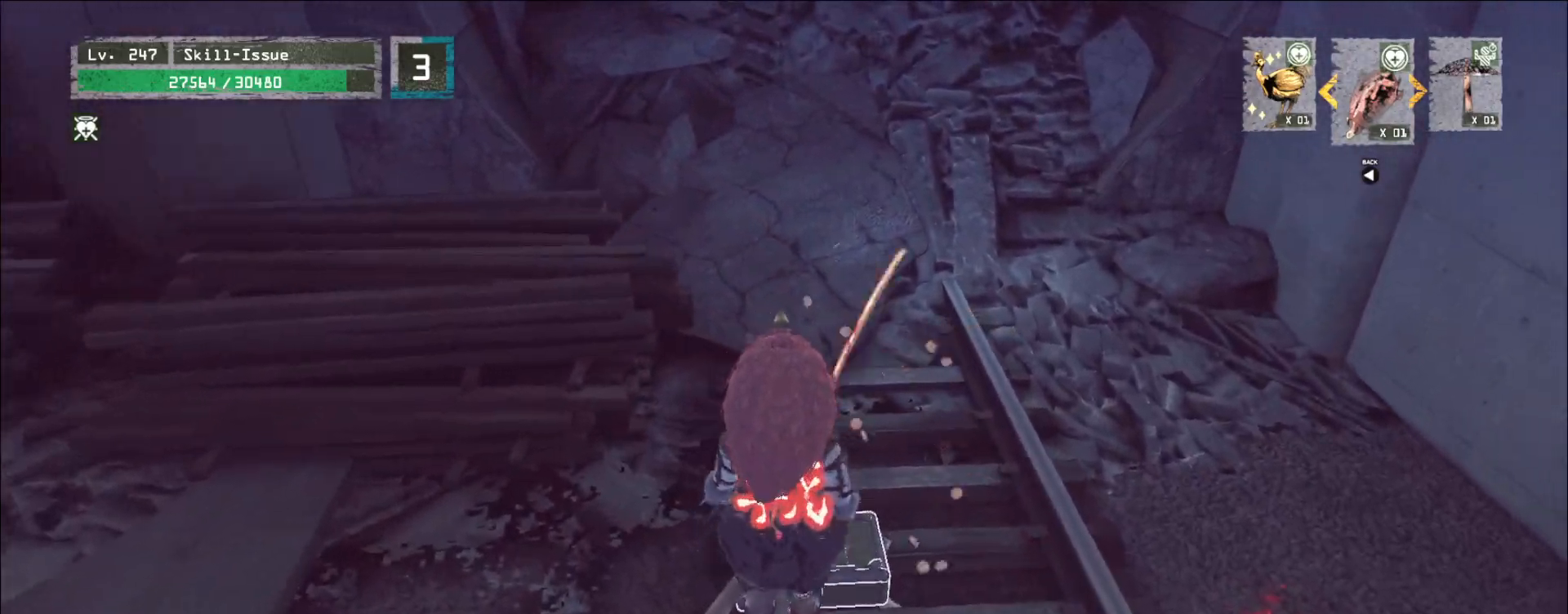
{"keys": [], "mouse": [], "events": []}
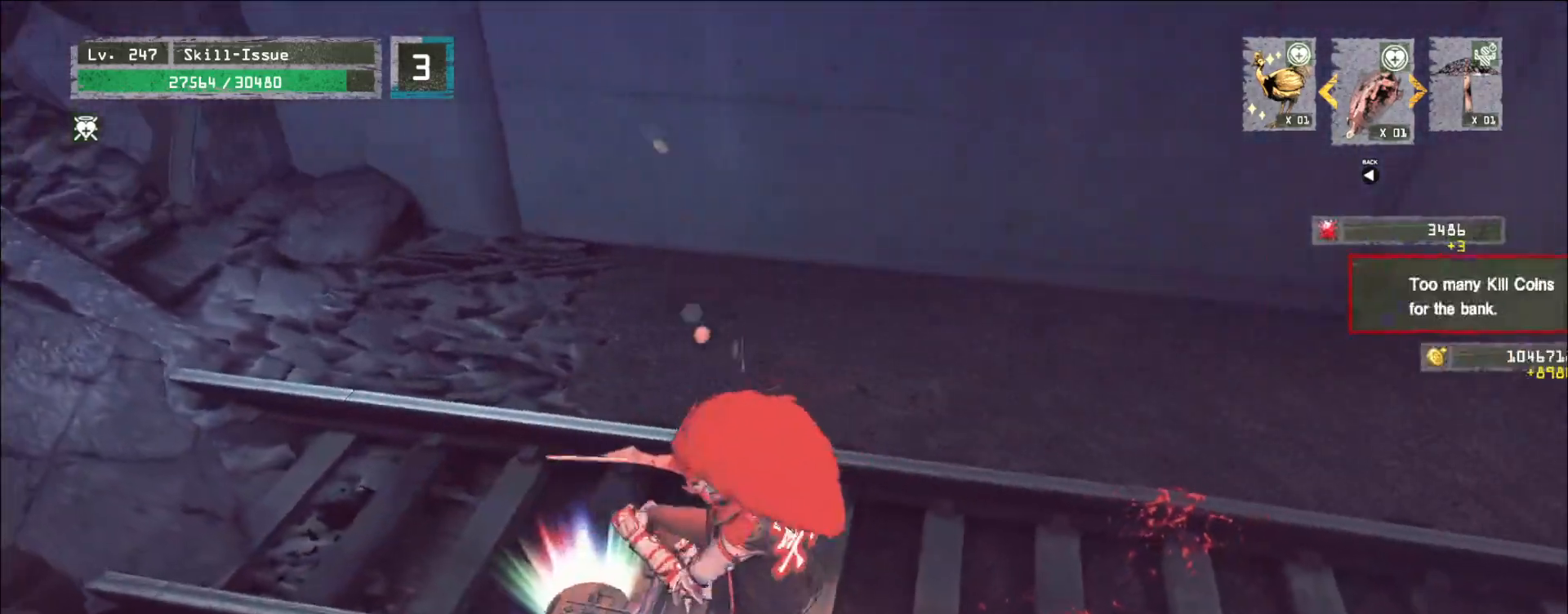
{"keys": [], "mouse": [], "events": []}
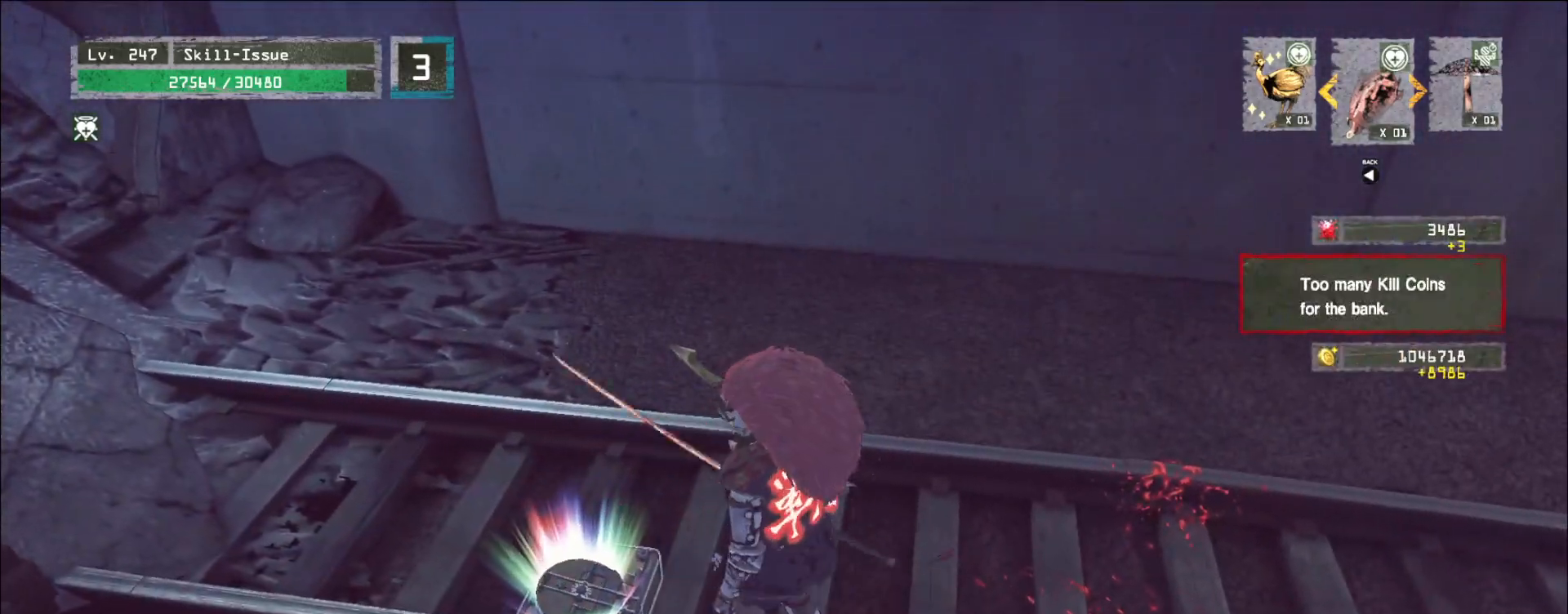
{"keys": [], "mouse": [], "events": []}
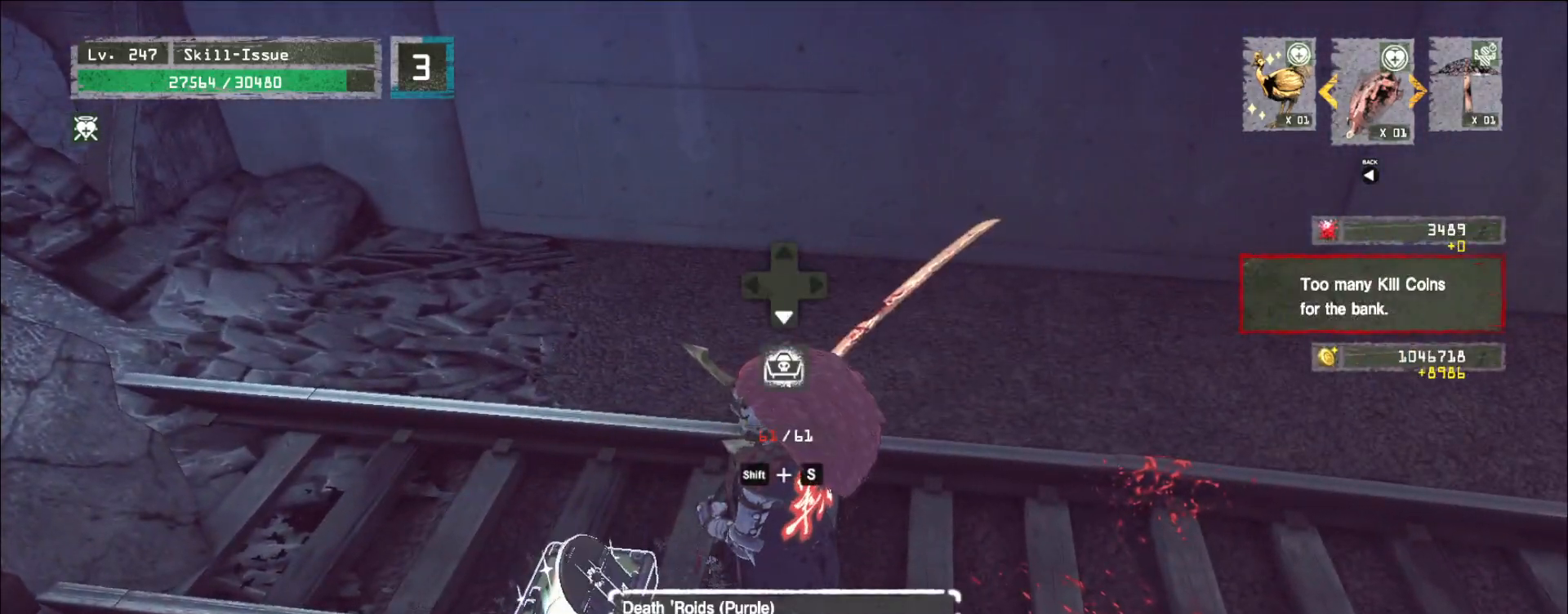
{"keys": ["d", "w"], "mouse": [], "events": [[233, "d", "down"], [250, "w", "down"], [317, "ctrl", "down"], [417, "ctrl", "up"]]}
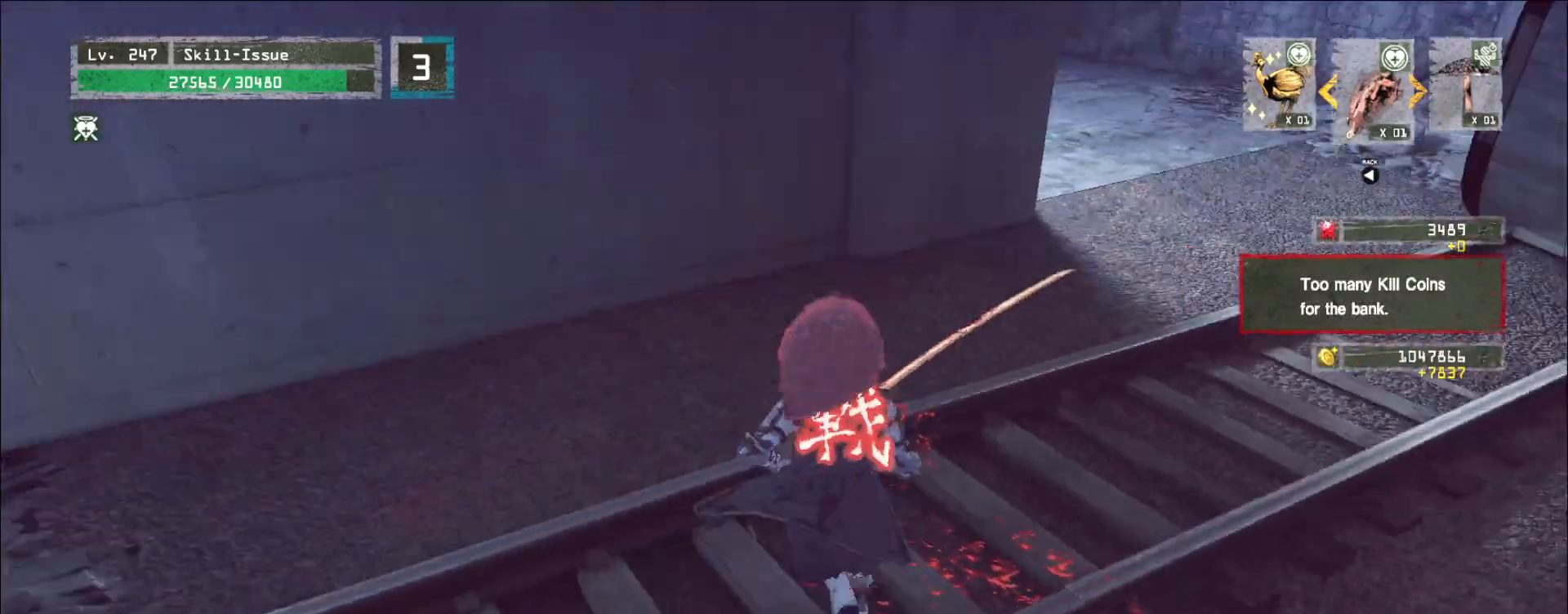
{"keys": ["w"], "mouse": [], "events": [[150, "d", "up"]]}
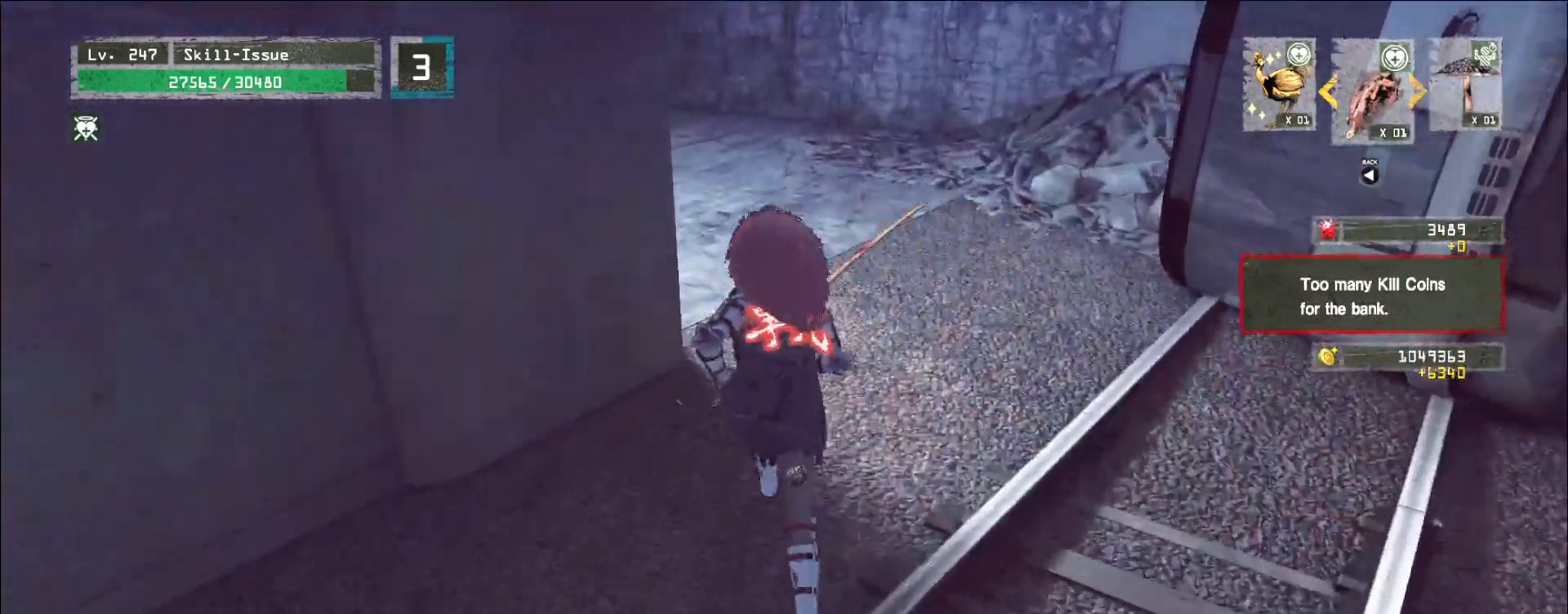
{"keys": ["d", "w"], "mouse": [], "events": [[467, "d", "down"]]}
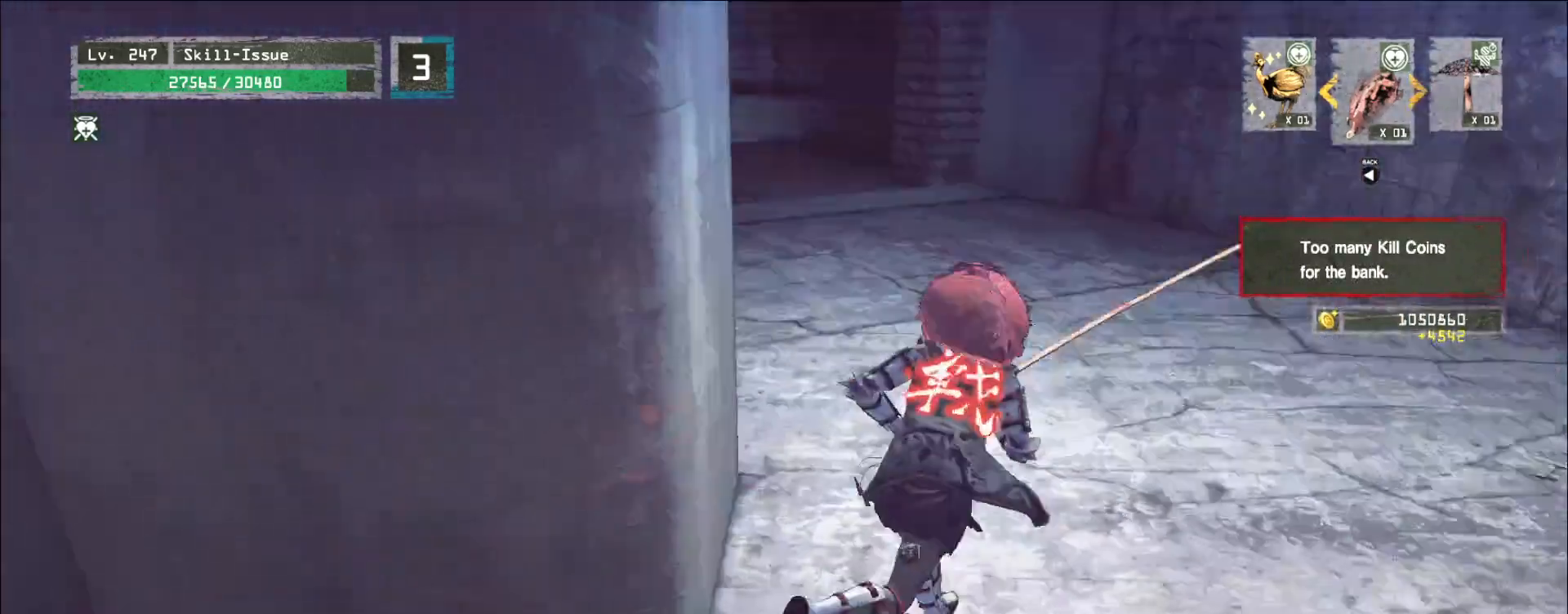
{"keys": ["d", "w"], "mouse": []}
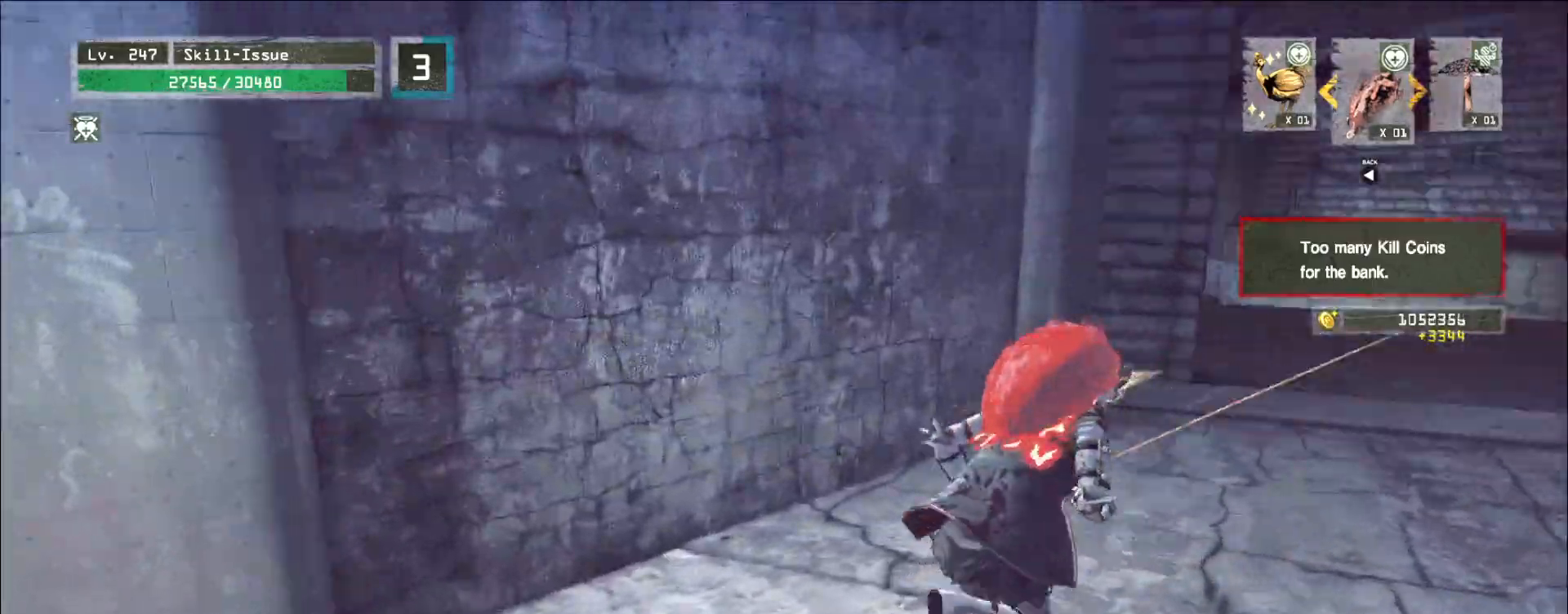
{"keys": [], "mouse": [], "events": [[383, "w", "up"], [400, "d", "up"]]}
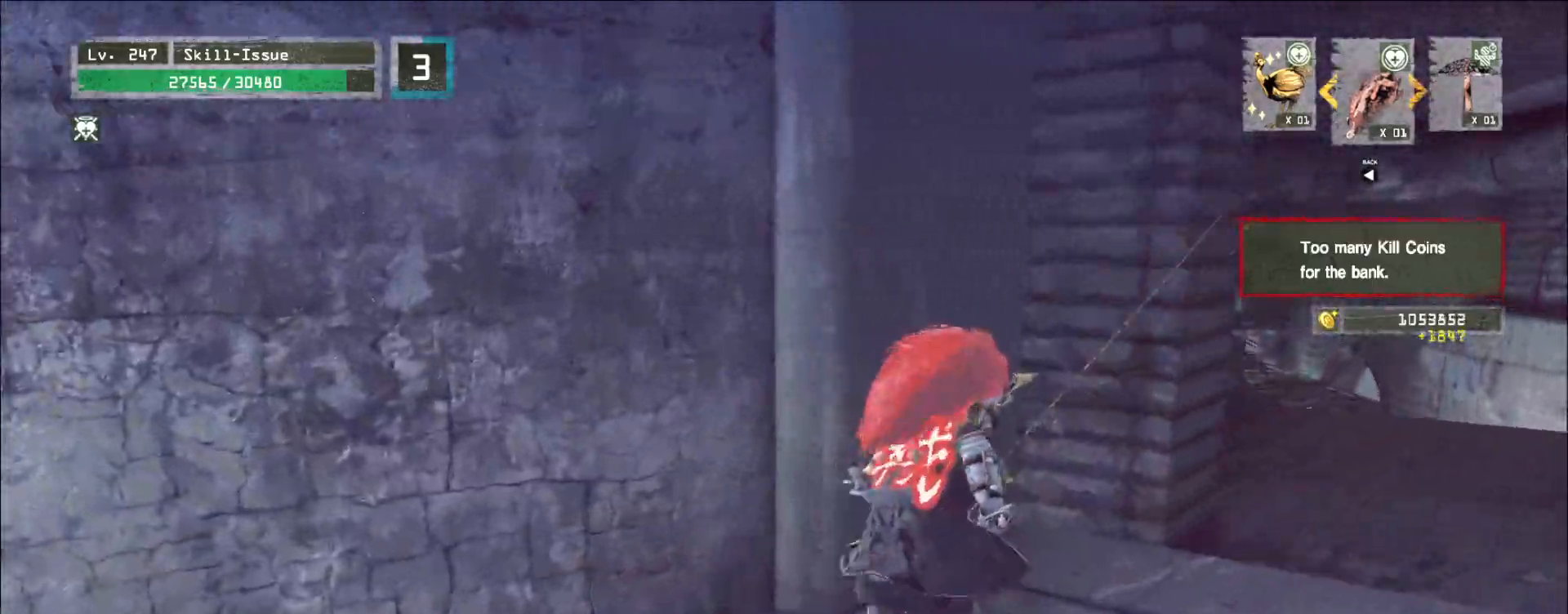
{"keys": [], "mouse": [], "events": [[233, "d", "down"], [233, "w", "down"], [300, "ctrl", "down"], [383, "ctrl", "up"], [417, "w", "up"], [433, "d", "up"]]}
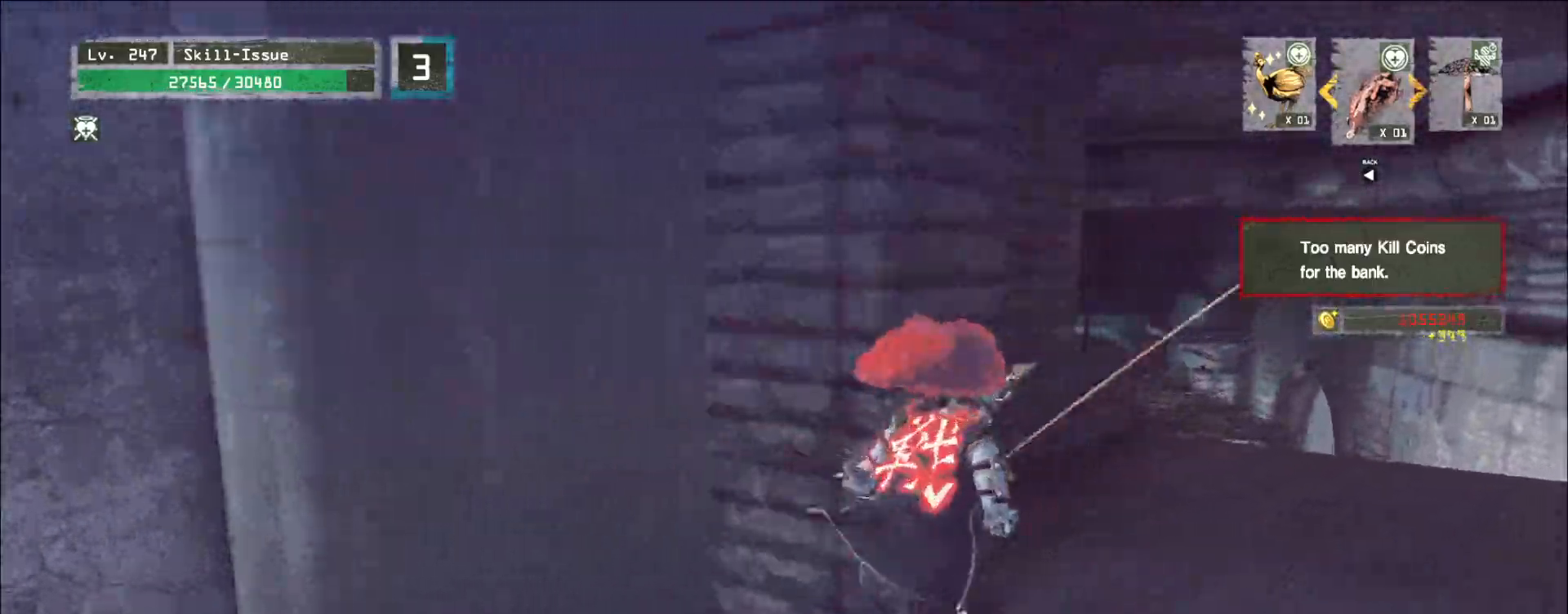
{"keys": [], "mouse": [], "events": [[233, "d", "down"], [250, "w", "down"], [300, "ctrl", "down"], [400, "ctrl", "up"], [450, "w", "up"], [483, "d", "up"]]}
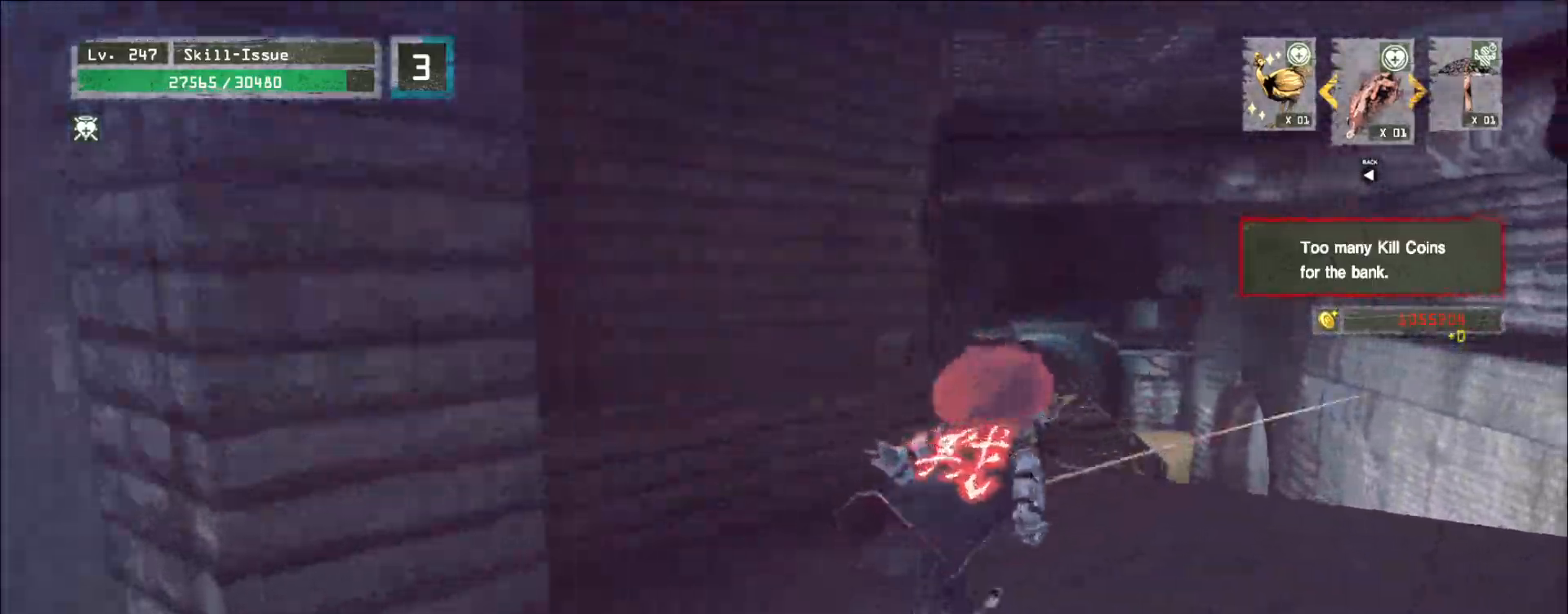
{"keys": ["ctrl", "w"], "mouse": [], "events": [[467, "w", "down"], [500, "ctrl", "down"]]}